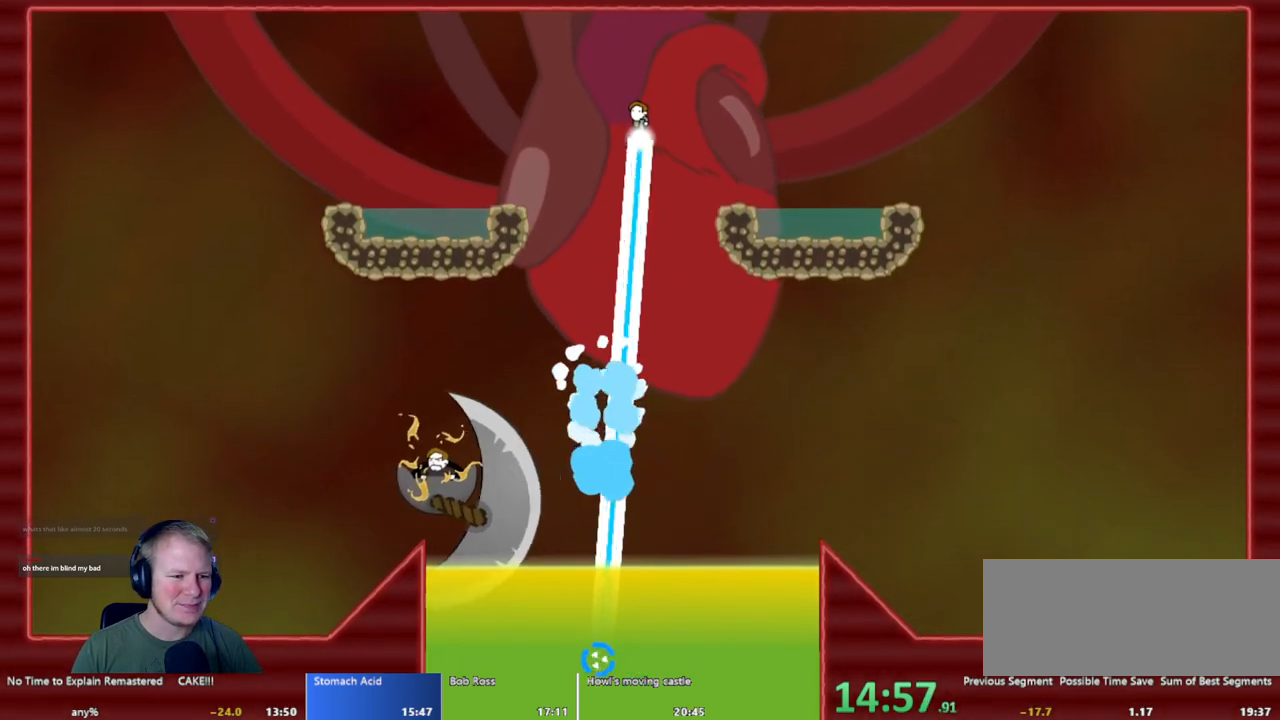
Gameplay with keyboard and mouse; each line is a JSON object with the keys and mouse buttons held at the frame after it. "events" lists presses ("down") and releases ("up") of "a", "d", "escape", "s", "w", "mouse_left" and "mouse_right" between this image and that frame as [ms after this image, input, new state], when the widget could be followed in between. "mouse_left", "mouse_right" = the "left", "right" buttons of the "mouse" list. No other keys are recorded. Mouse movement is not recorded.
{"keys": ["d"], "mouse": ["left"], "events": [[417, "d", "down"]]}
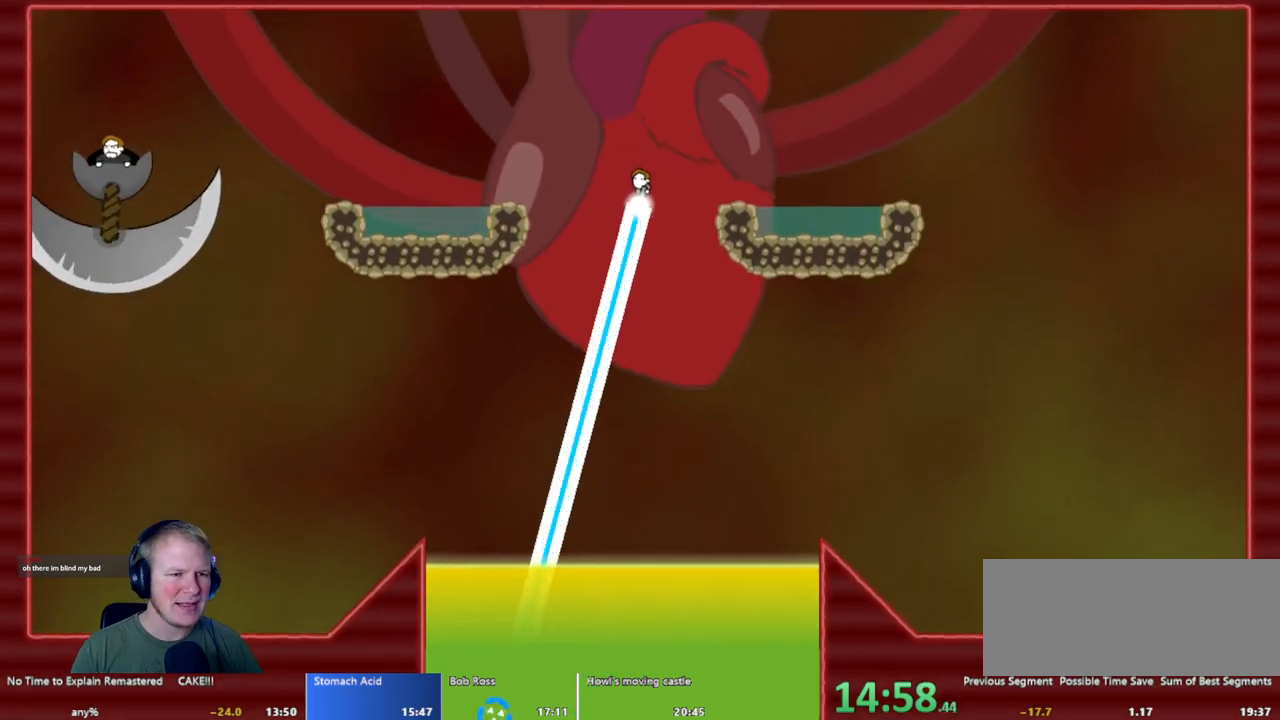
{"keys": [], "mouse": ["left"], "events": [[383, "d", "up"]]}
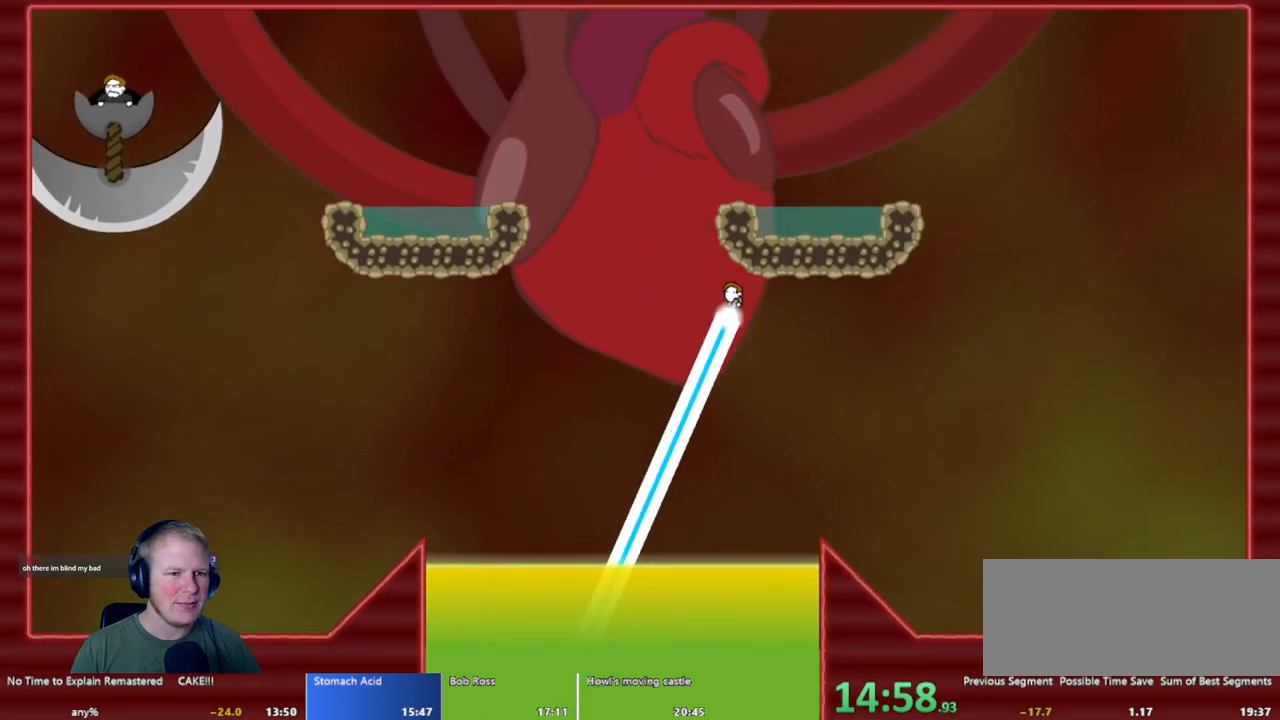
{"keys": [], "mouse": [], "events": [[267, "d", "down"], [433, "d", "up"], [433, "mouse_left", "up"]]}
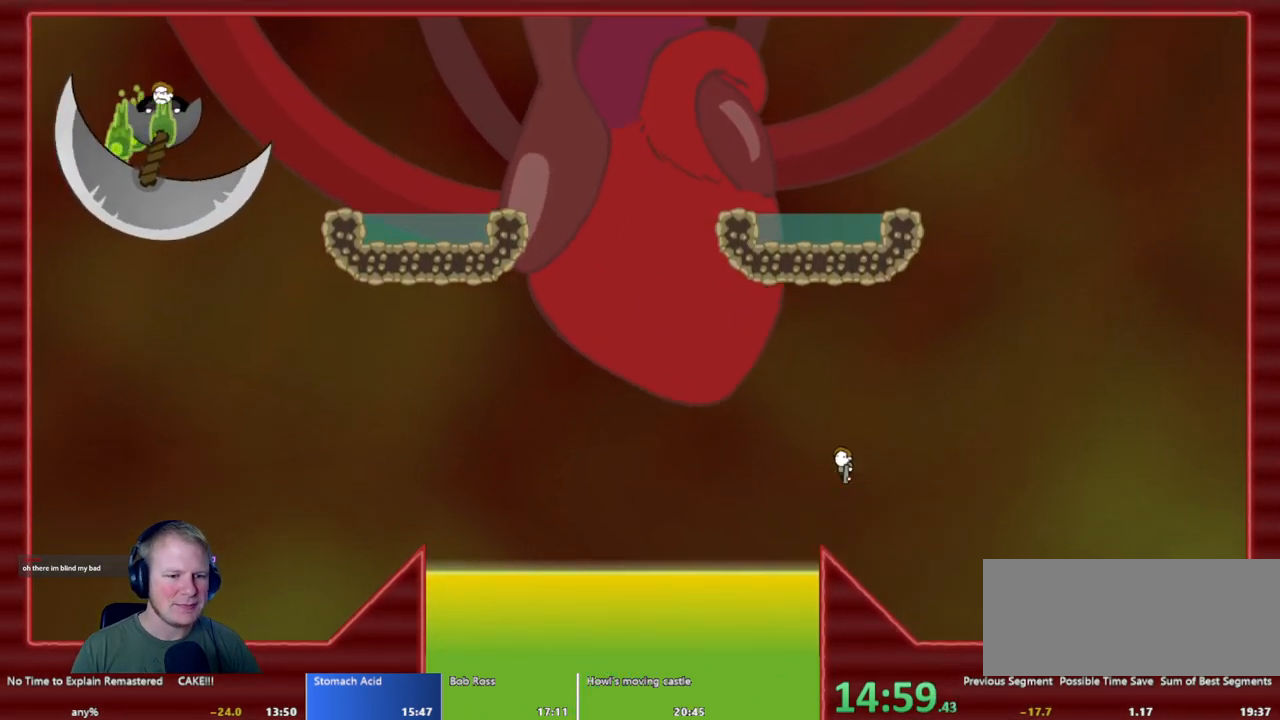
{"keys": ["a"], "mouse": [], "events": [[183, "a", "down"]]}
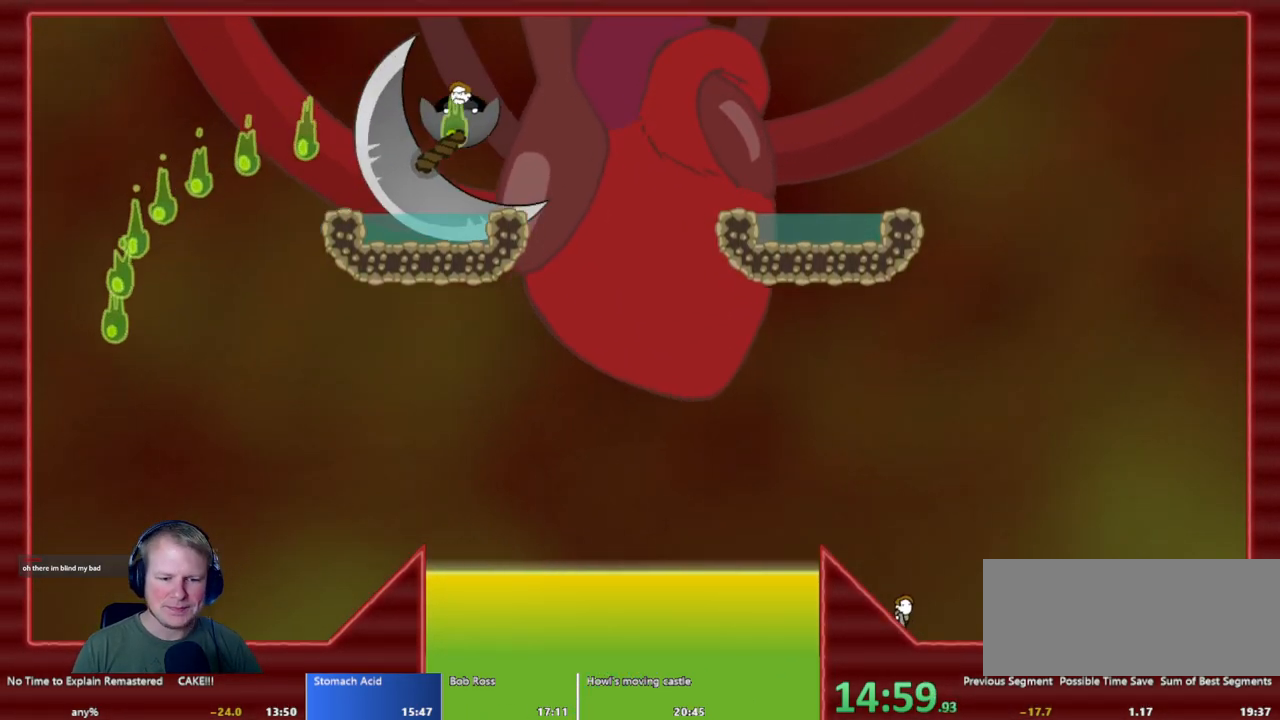
{"keys": [], "mouse": [], "events": [[233, "a", "up"]]}
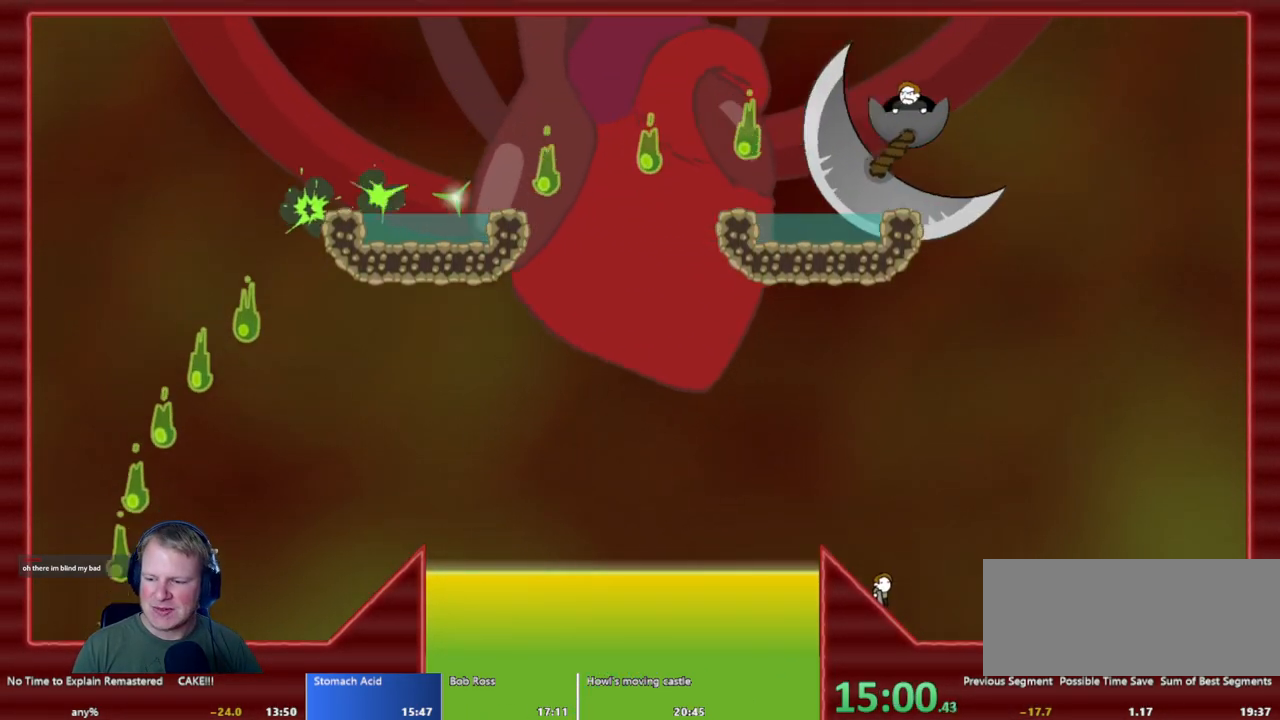
{"keys": ["a"], "mouse": [], "events": [[400, "a", "down"]]}
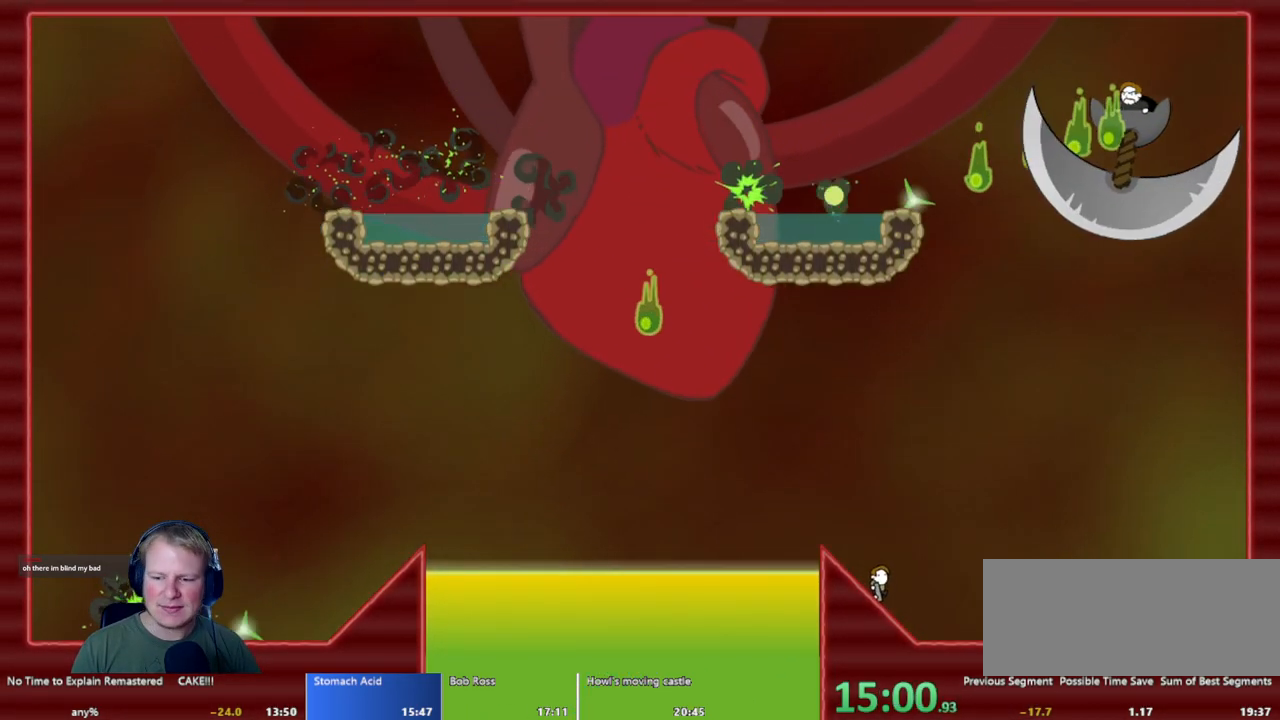
{"keys": ["a"], "mouse": [], "events": [[33, "a", "up"], [367, "a", "down"]]}
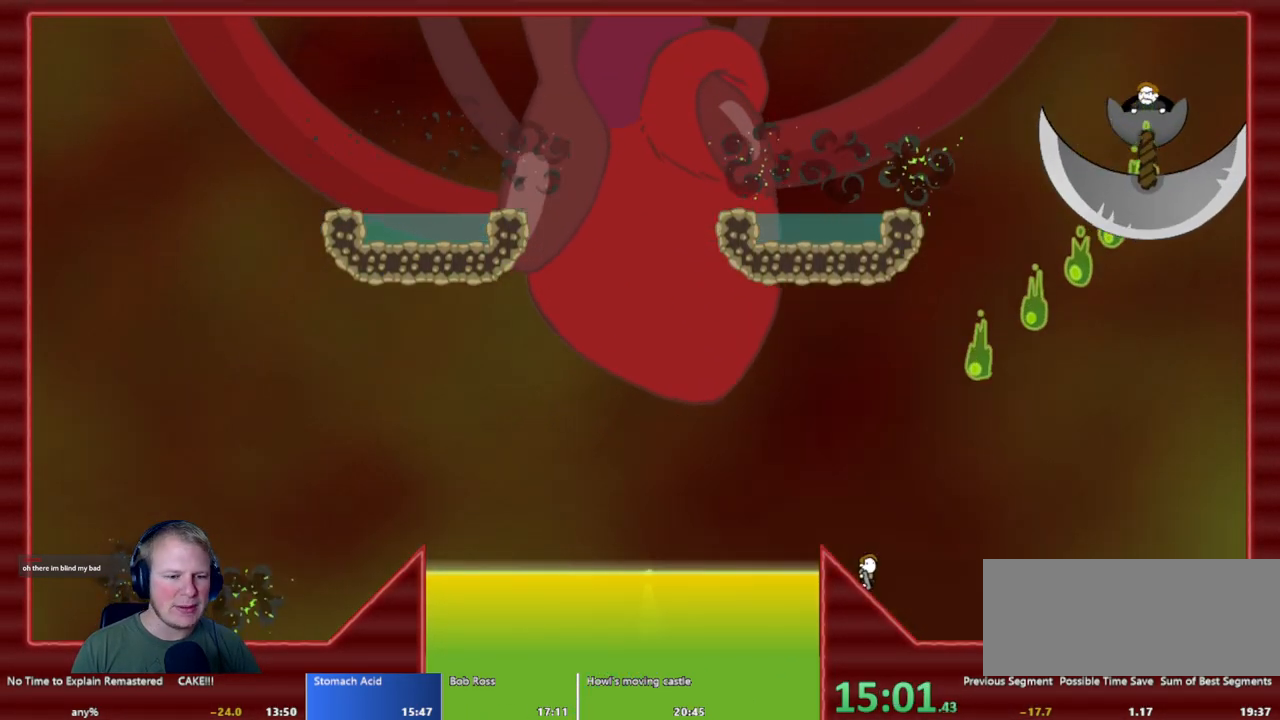
{"keys": [], "mouse": [], "events": [[50, "a", "up"]]}
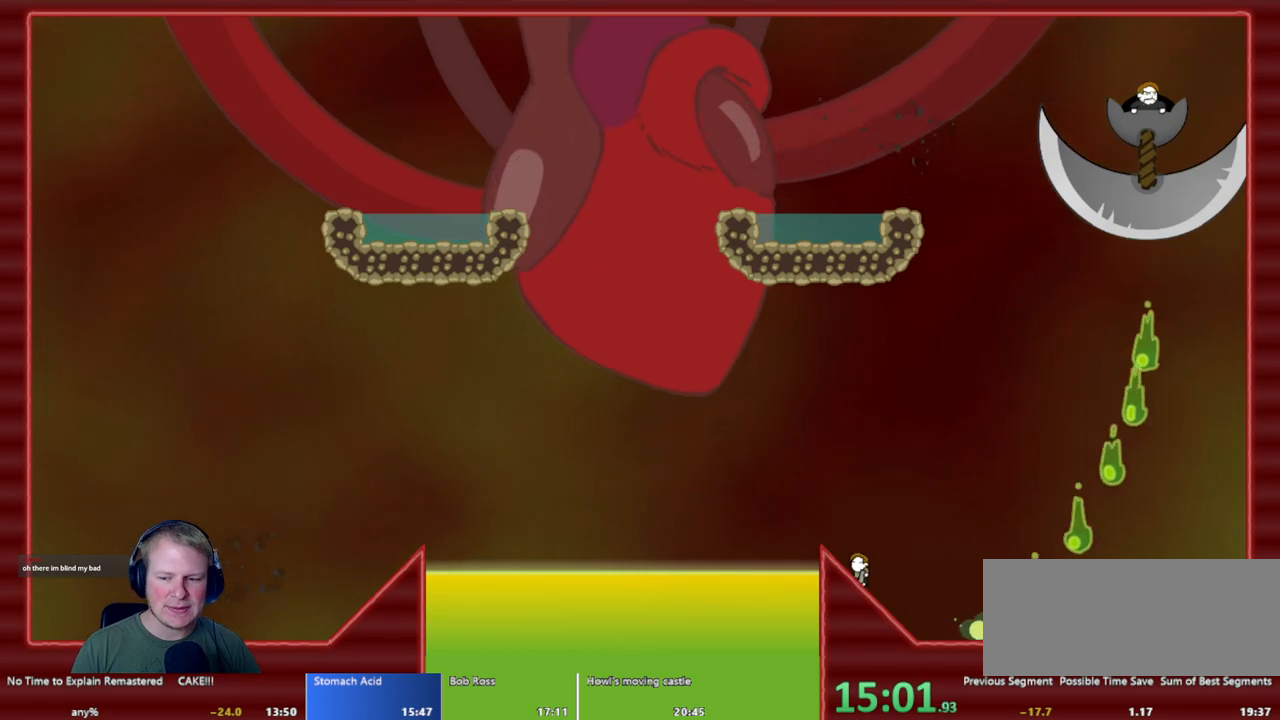
{"keys": [], "mouse": [], "events": []}
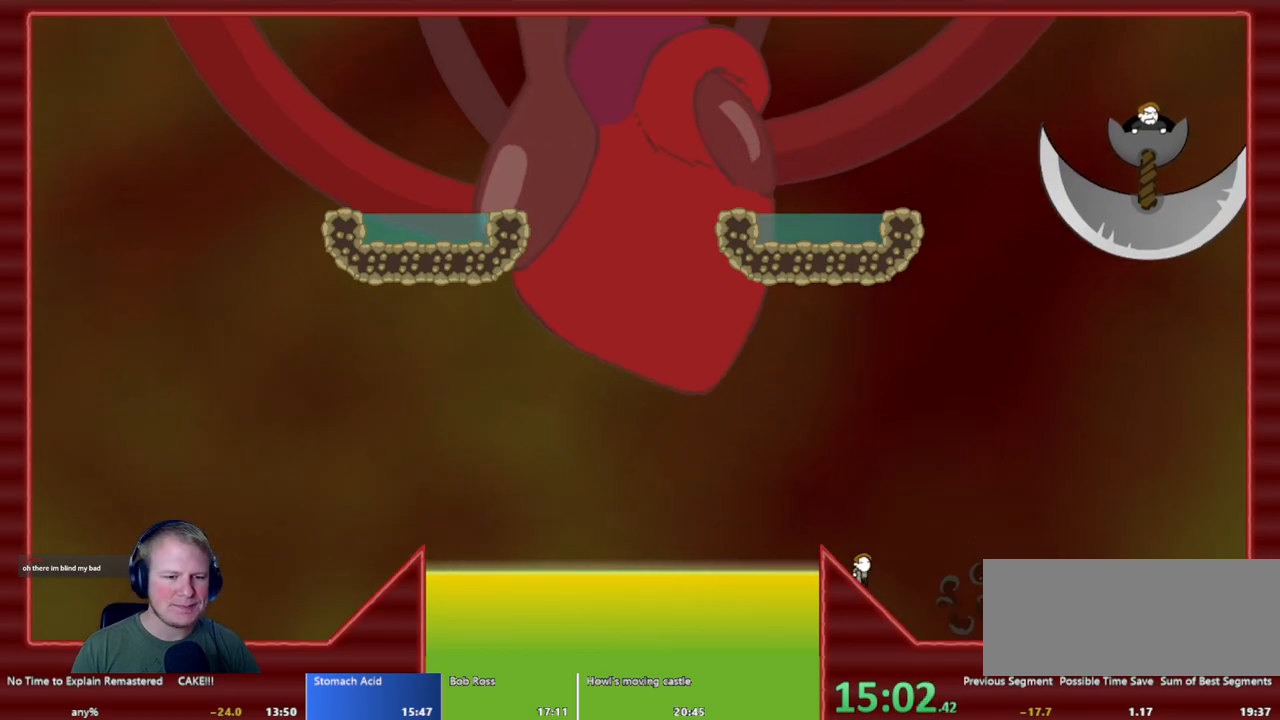
{"keys": ["a"], "mouse": [], "events": [[500, "a", "down"]]}
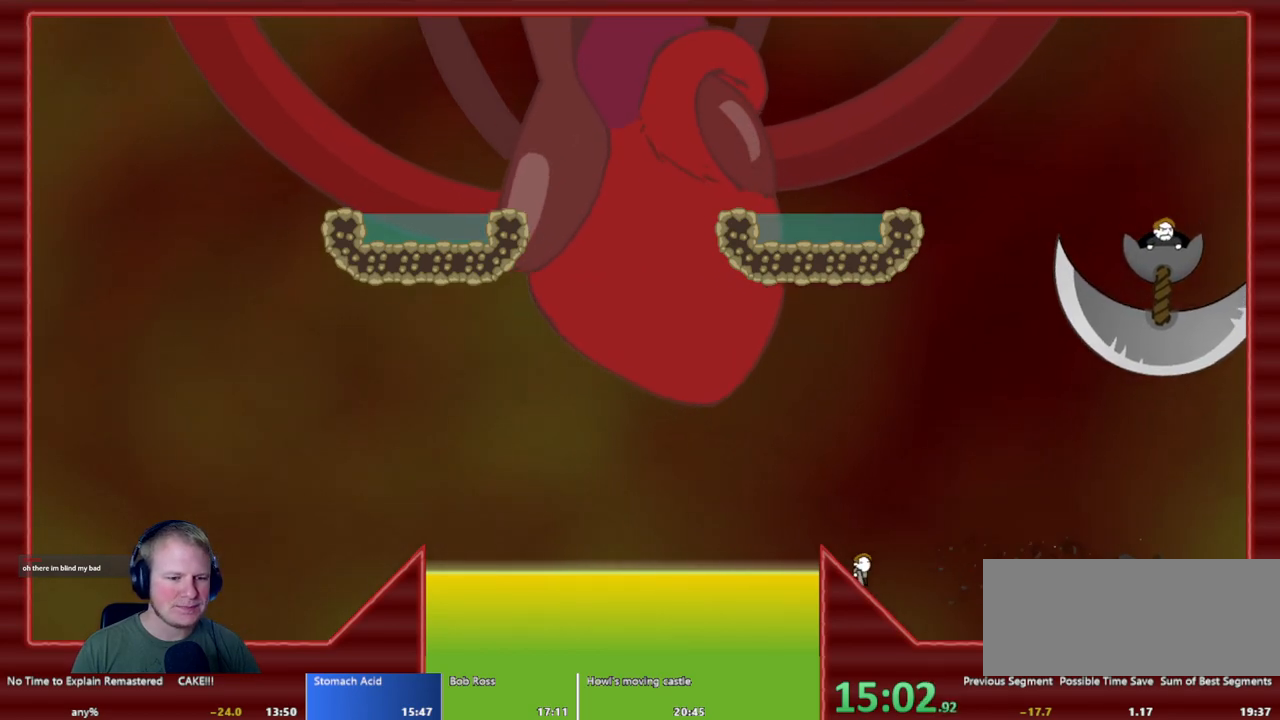
{"keys": [], "mouse": ["left"], "events": [[250, "mouse_left", "down"], [283, "a", "up"]]}
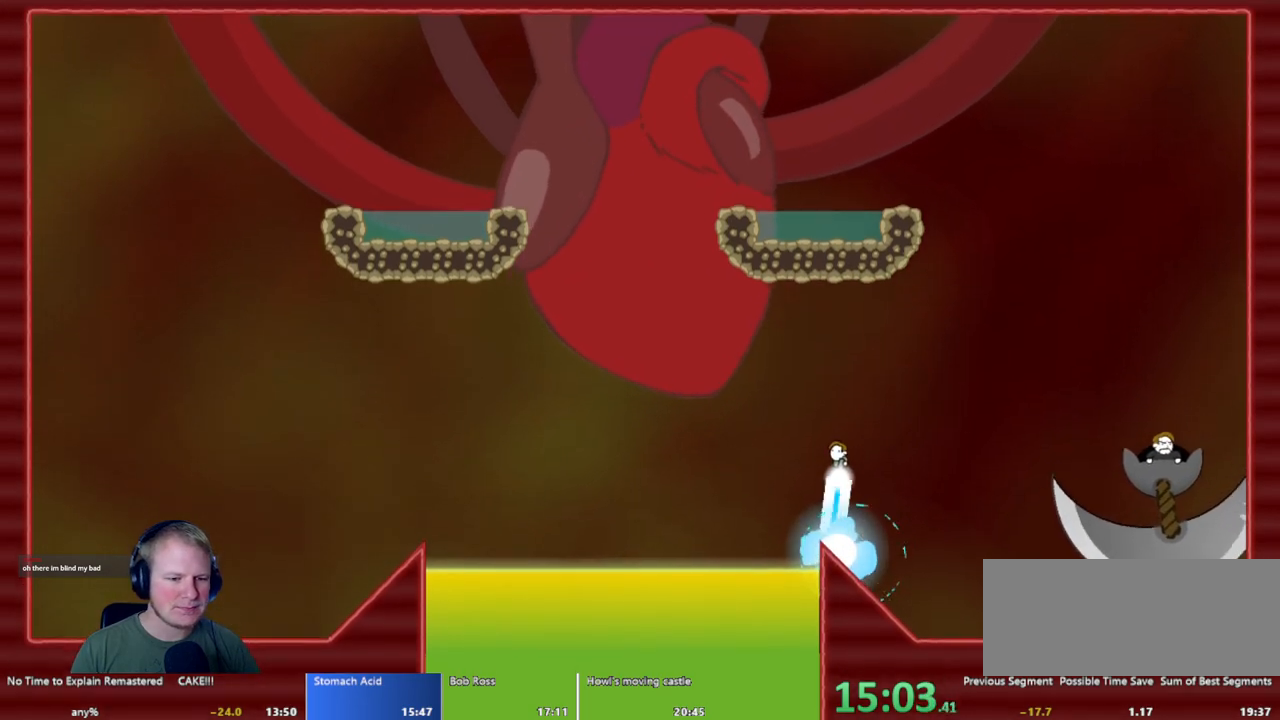
{"keys": ["a"], "mouse": ["left"], "events": [[300, "a", "down"]]}
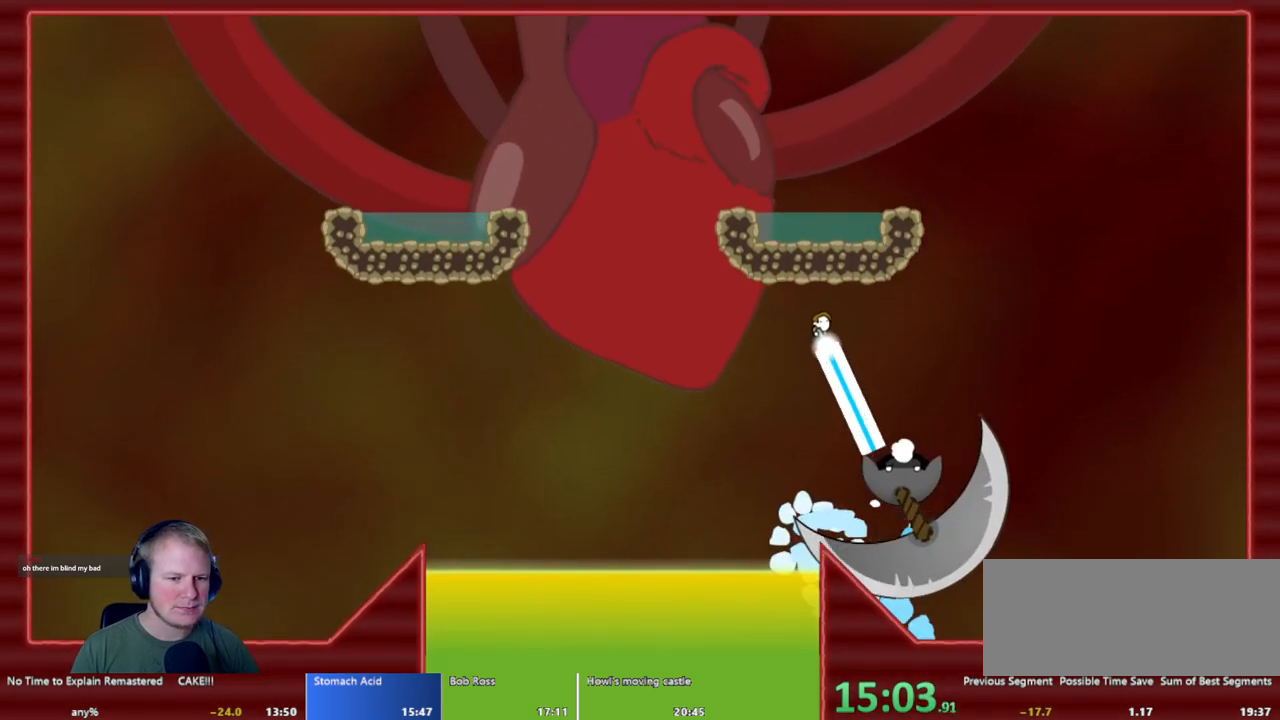
{"keys": [], "mouse": ["left"], "events": [[133, "a", "up"], [217, "a", "down"], [367, "a", "up"]]}
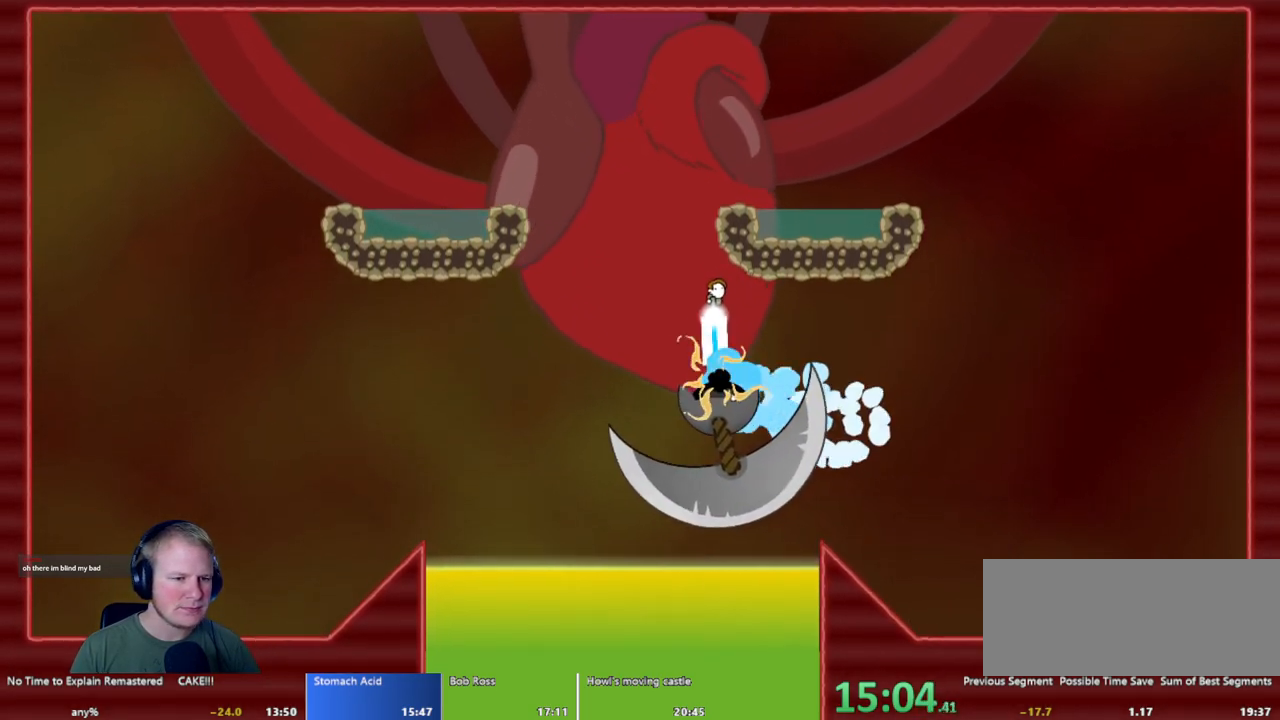
{"keys": [], "mouse": ["left"], "events": [[100, "a", "down"], [283, "a", "up"]]}
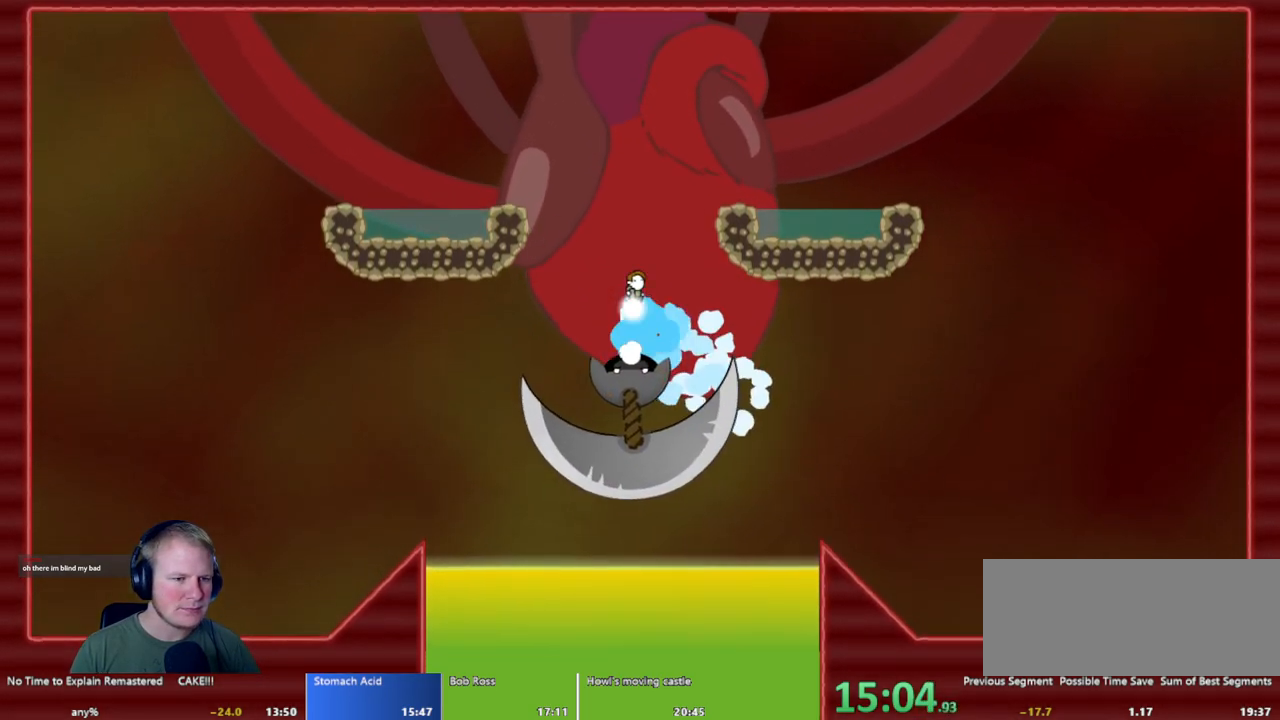
{"keys": ["d"], "mouse": ["left"], "events": [[117, "d", "down"], [267, "d", "up"], [350, "d", "down"]]}
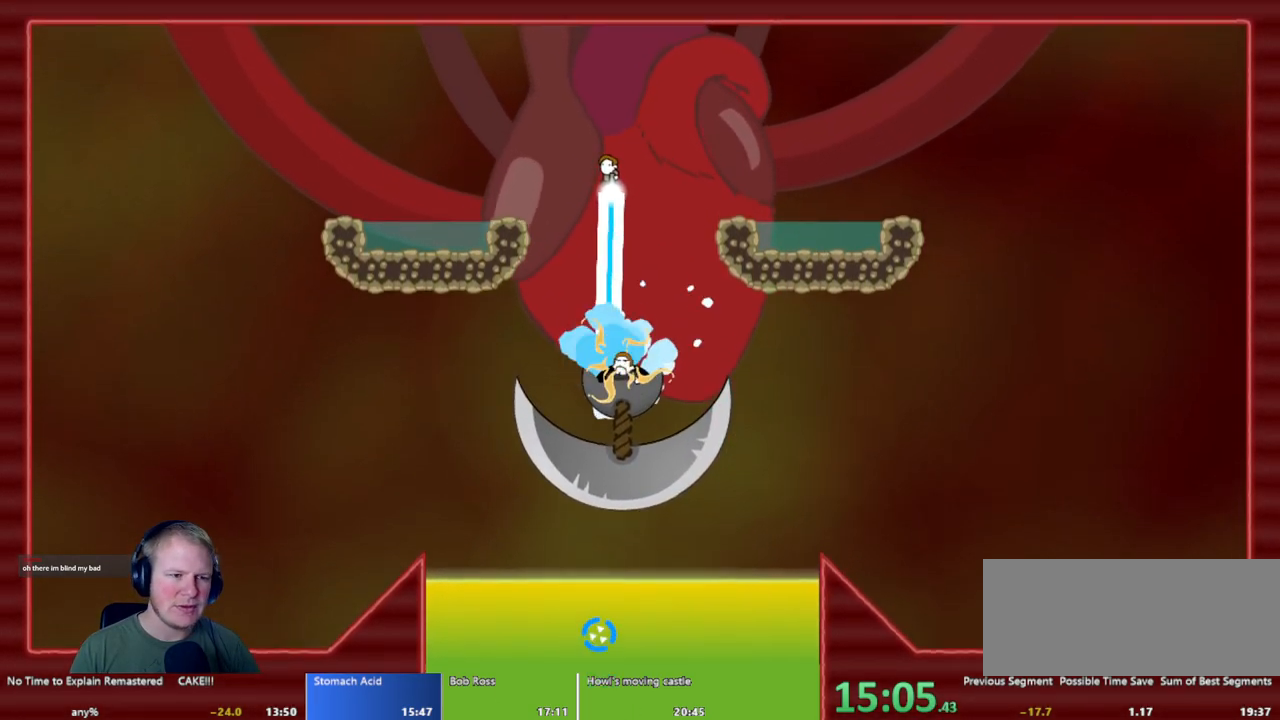
{"keys": [], "mouse": ["left"], "events": [[33, "d", "up"], [133, "d", "down"], [183, "d", "up"], [267, "d", "down"], [367, "d", "up"]]}
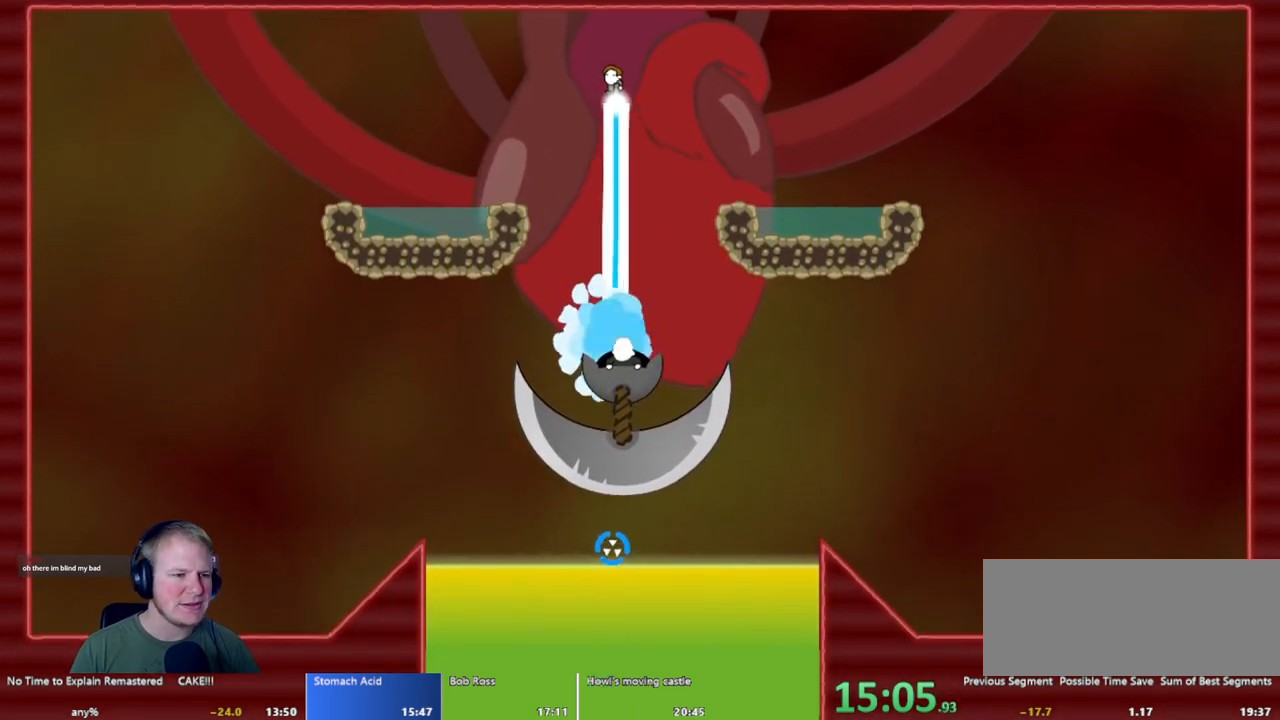
{"keys": [], "mouse": ["left"], "events": [[383, "d", "down"], [483, "d", "up"]]}
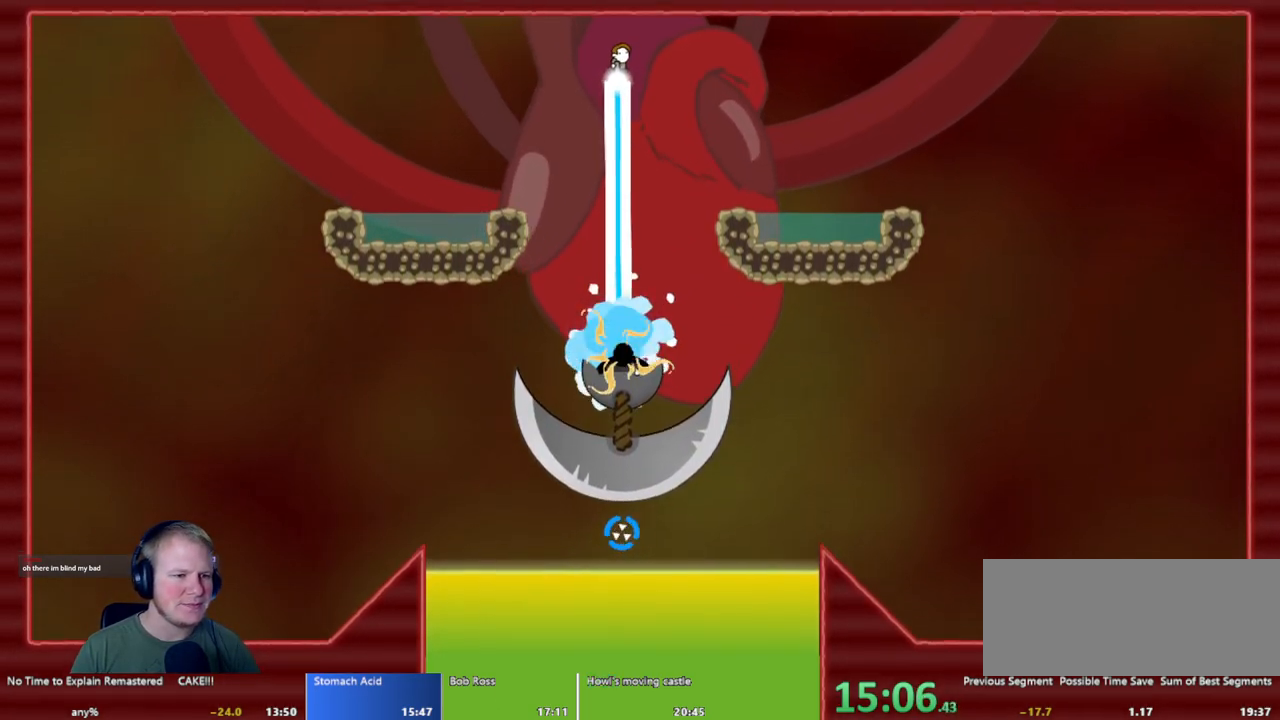
{"keys": [], "mouse": ["left"], "events": []}
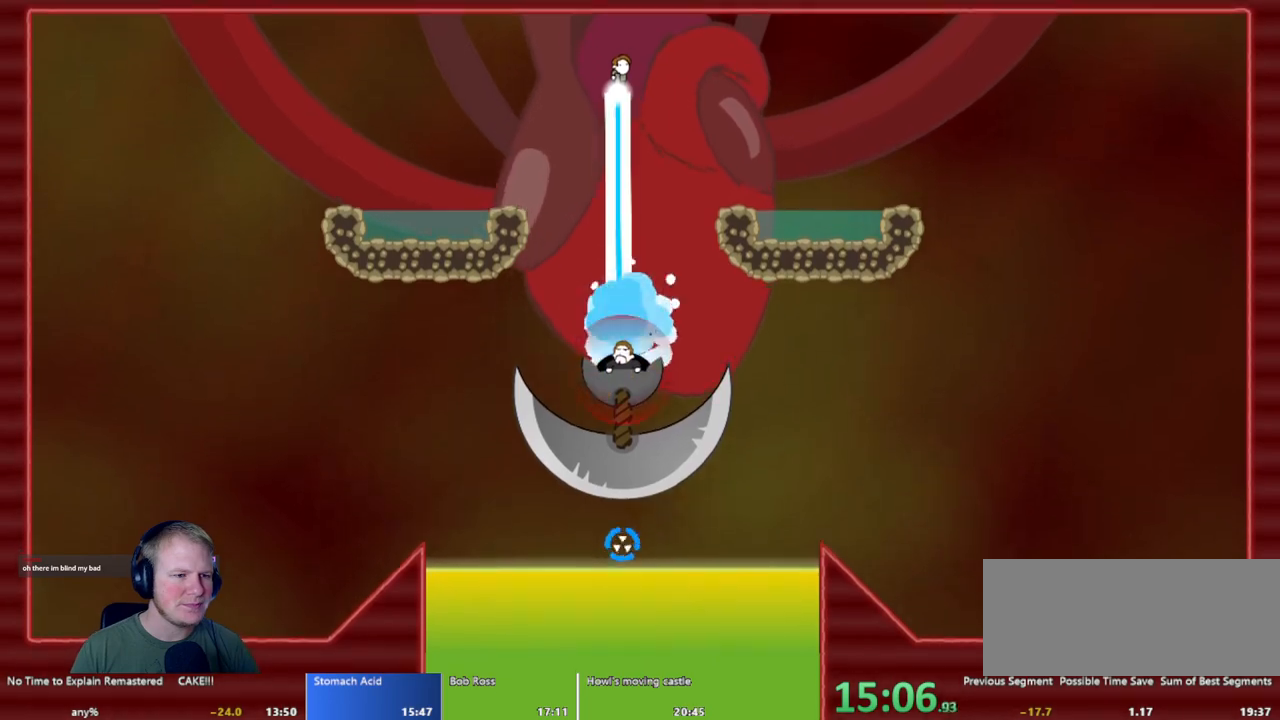
{"keys": ["a"], "mouse": ["left"], "events": [[500, "a", "down"]]}
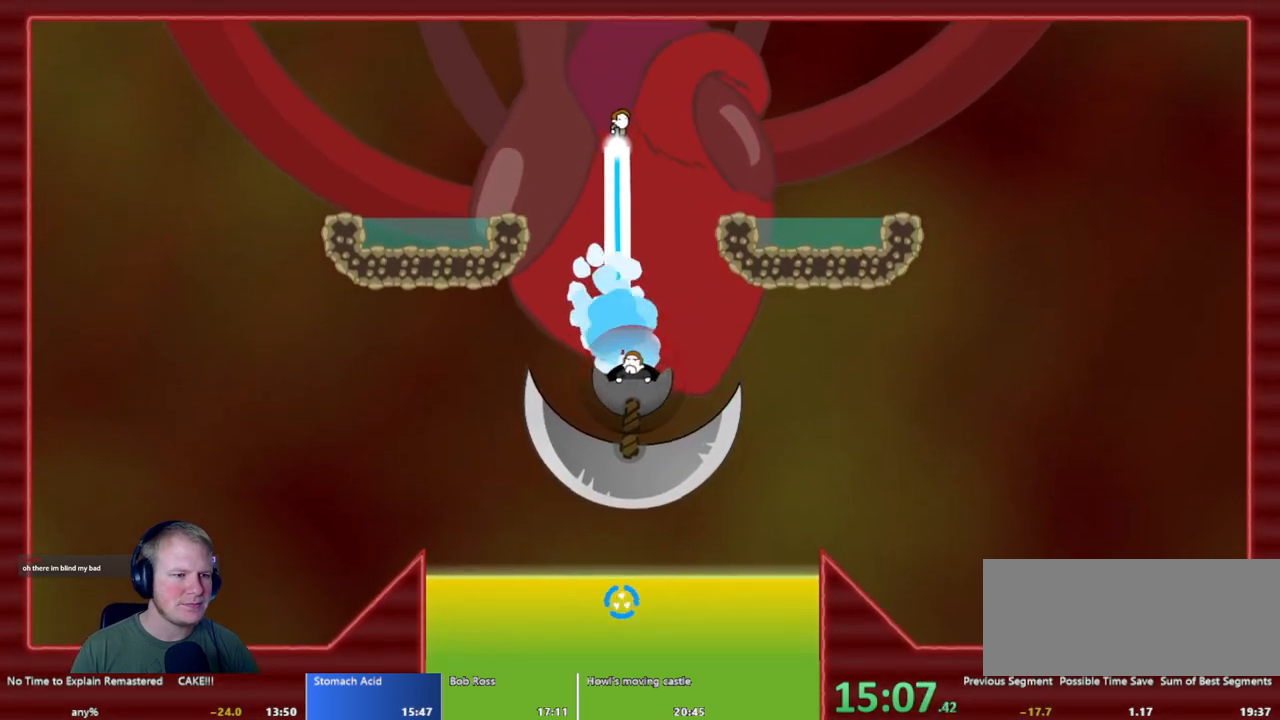
{"keys": ["d"], "mouse": ["left"], "events": [[150, "a", "up"], [250, "d", "down"]]}
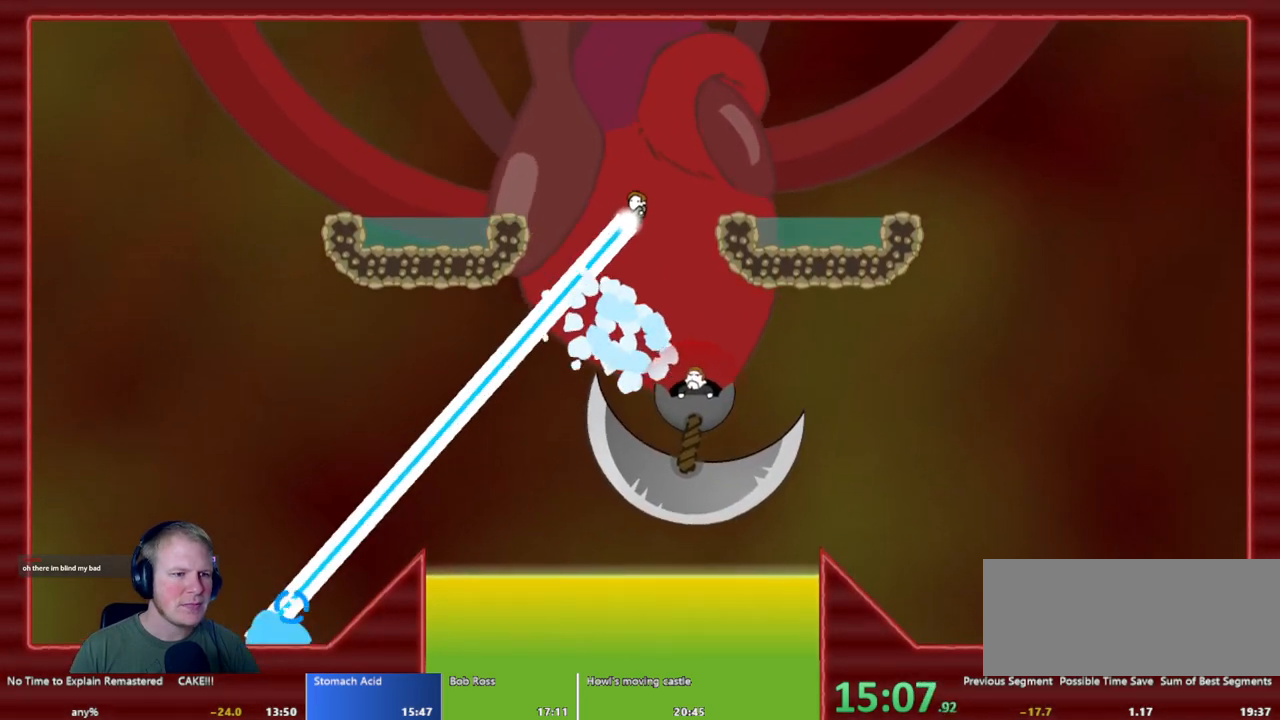
{"keys": ["d"], "mouse": ["left"], "events": []}
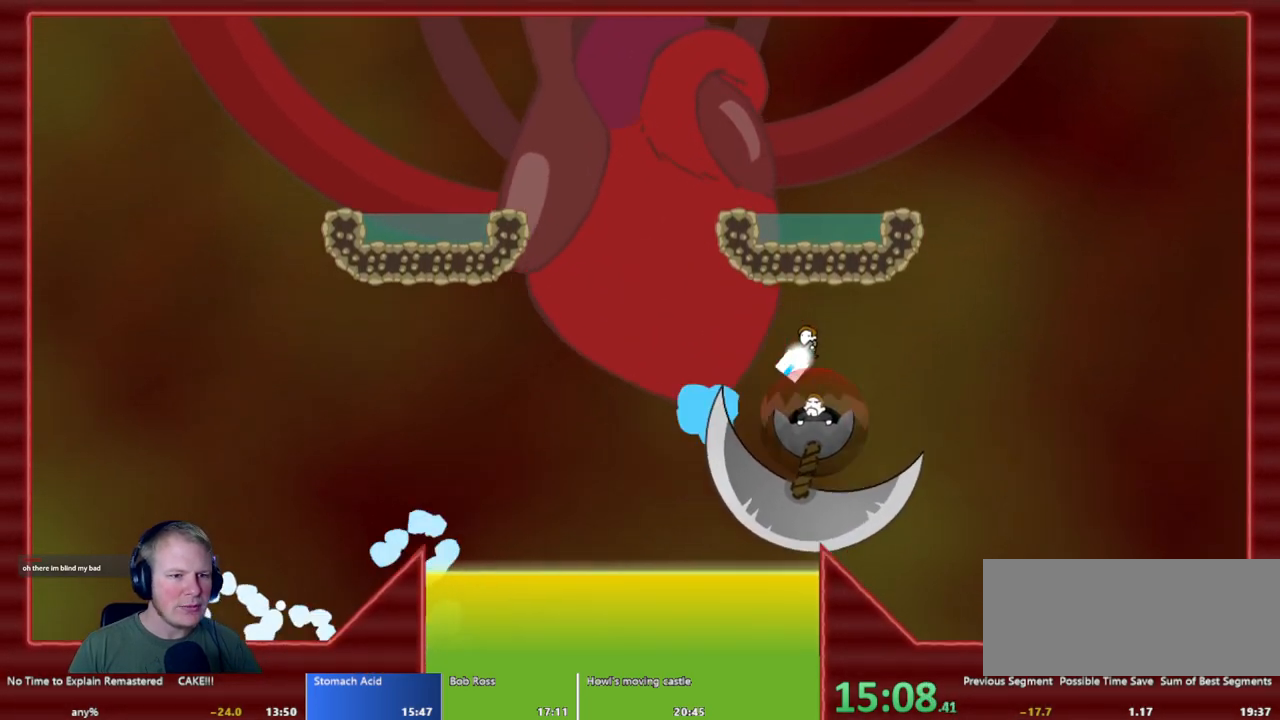
{"keys": ["d"], "mouse": ["left"], "events": [[83, "d", "up"], [183, "d", "down"]]}
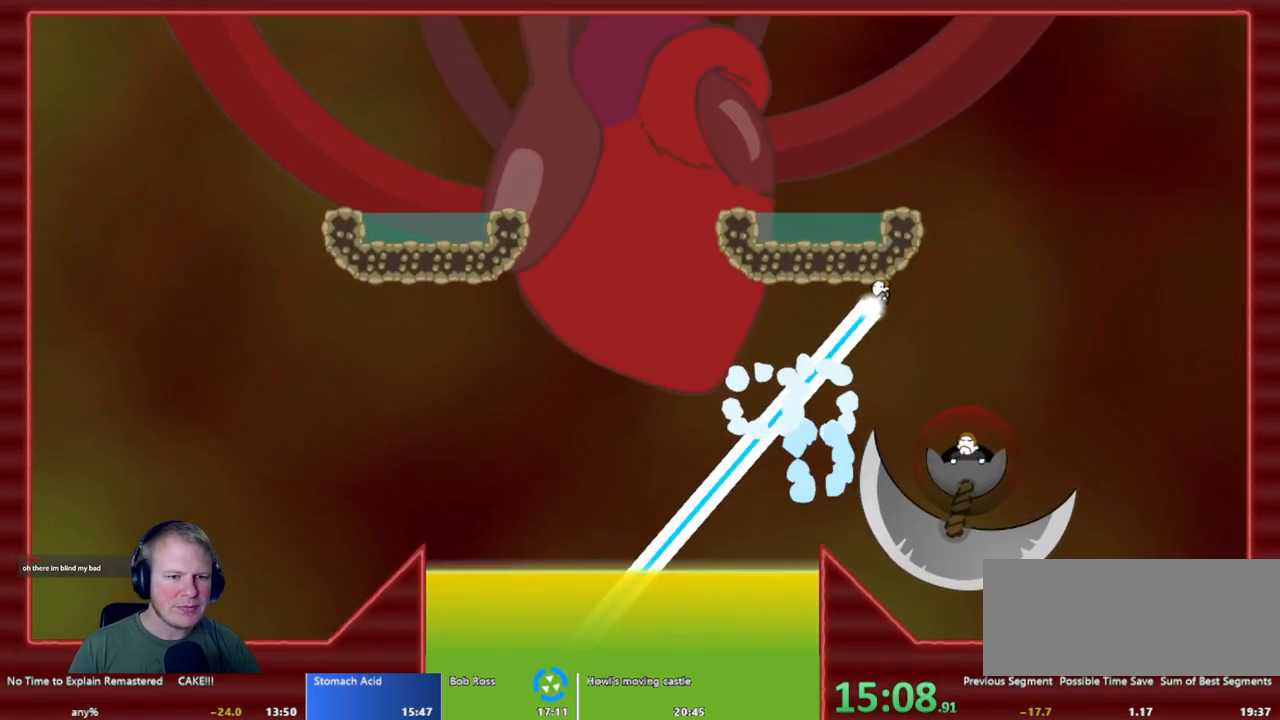
{"keys": ["a"], "mouse": ["left"], "events": [[233, "d", "up"], [383, "a", "down"]]}
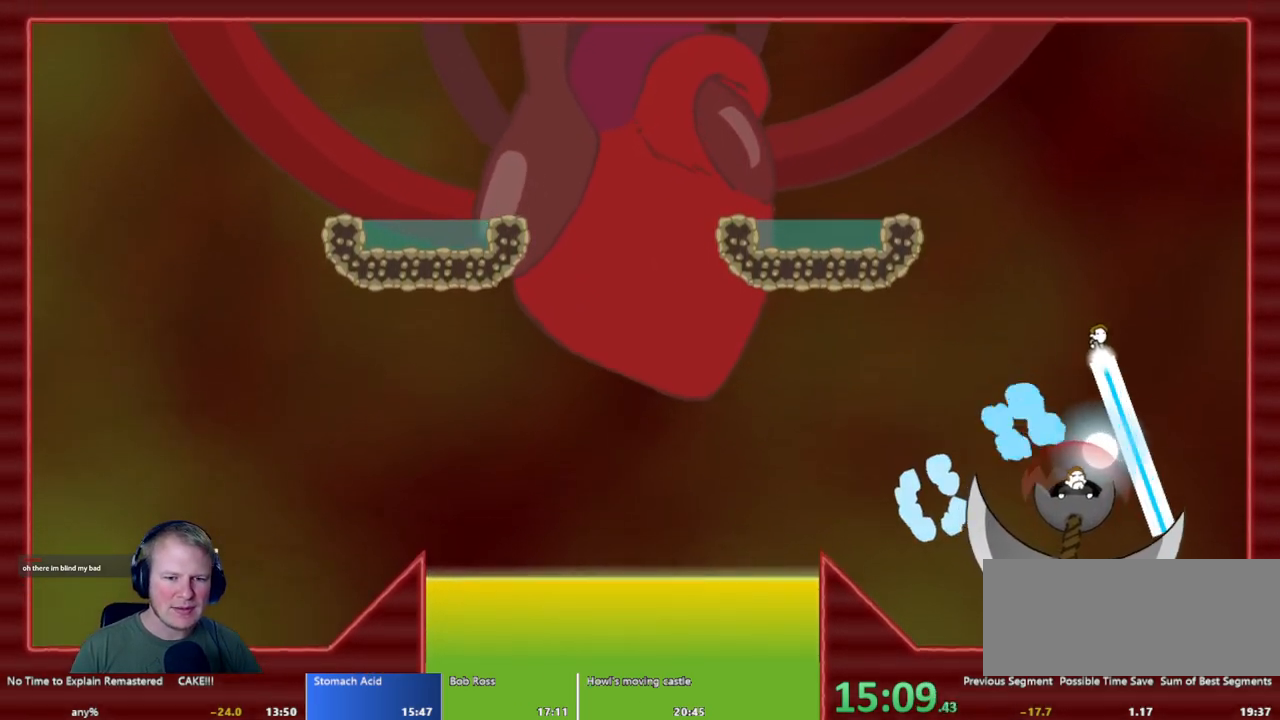
{"keys": ["a"], "mouse": ["left"], "events": [[400, "a", "up"], [450, "a", "down"]]}
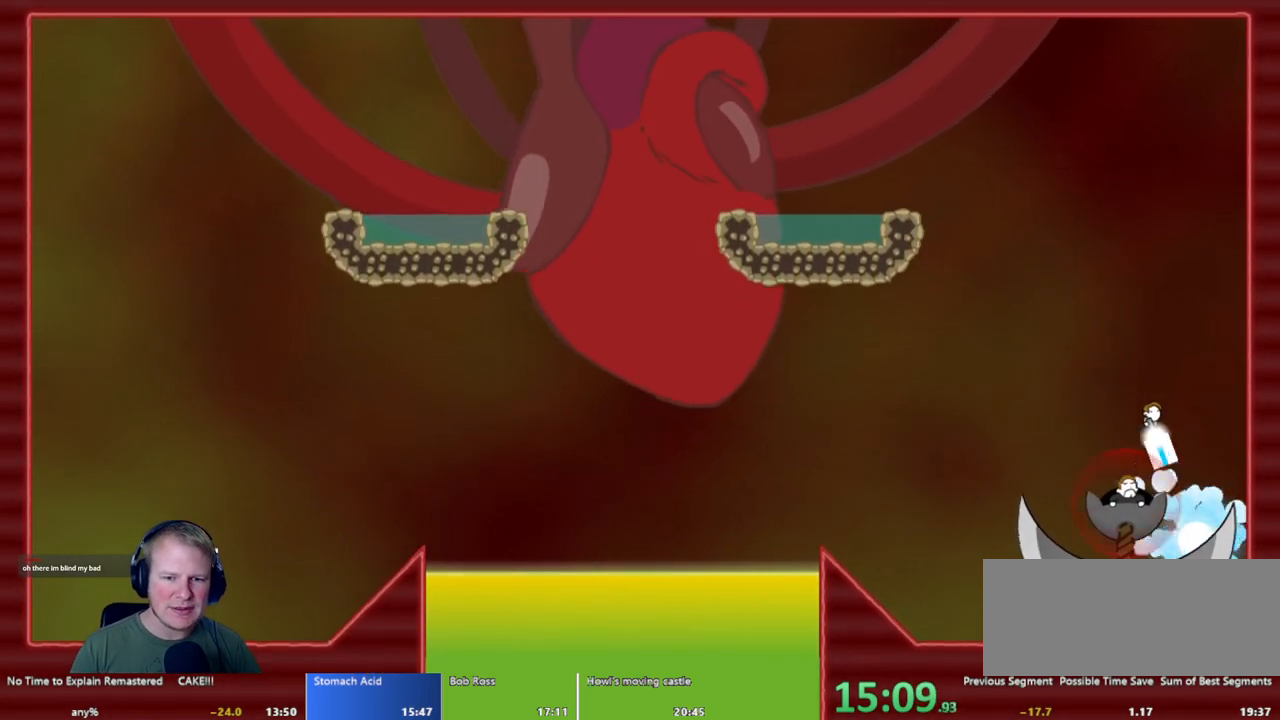
{"keys": ["a"], "mouse": ["left"], "events": [[133, "a", "up"], [417, "a", "down"]]}
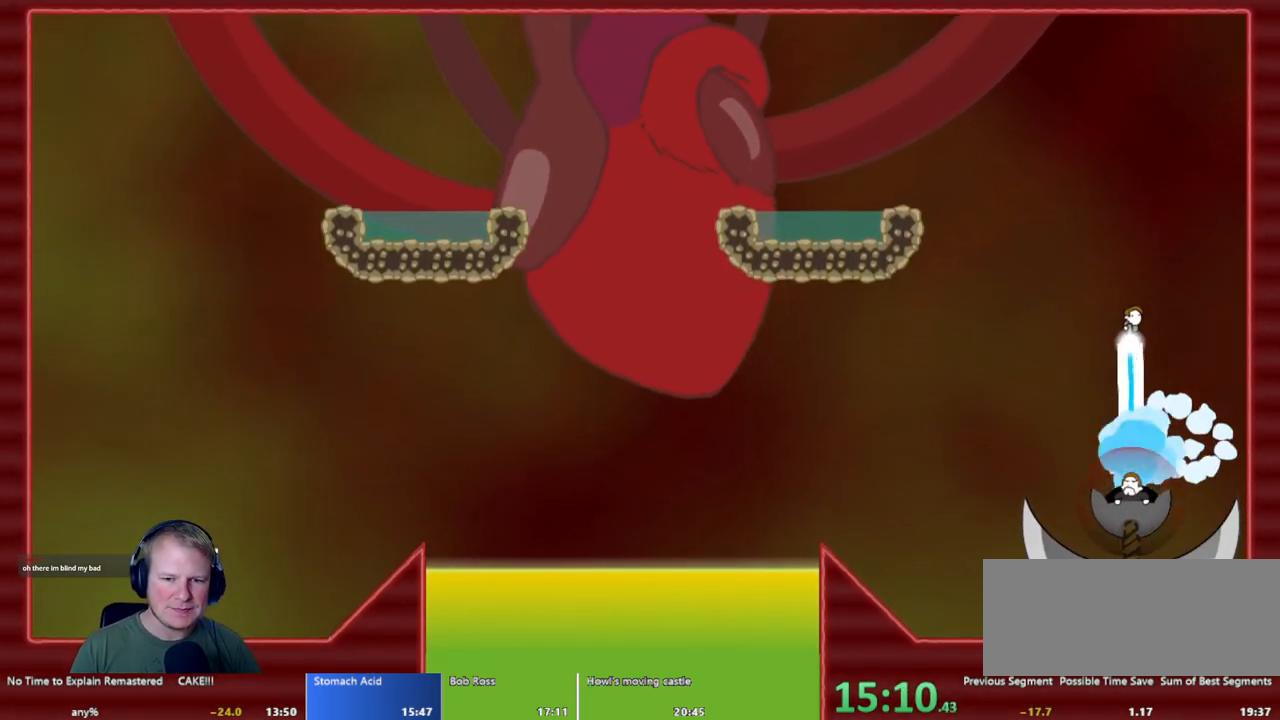
{"keys": [], "mouse": ["left"], "events": [[100, "a", "up"], [233, "d", "down"], [433, "d", "up"]]}
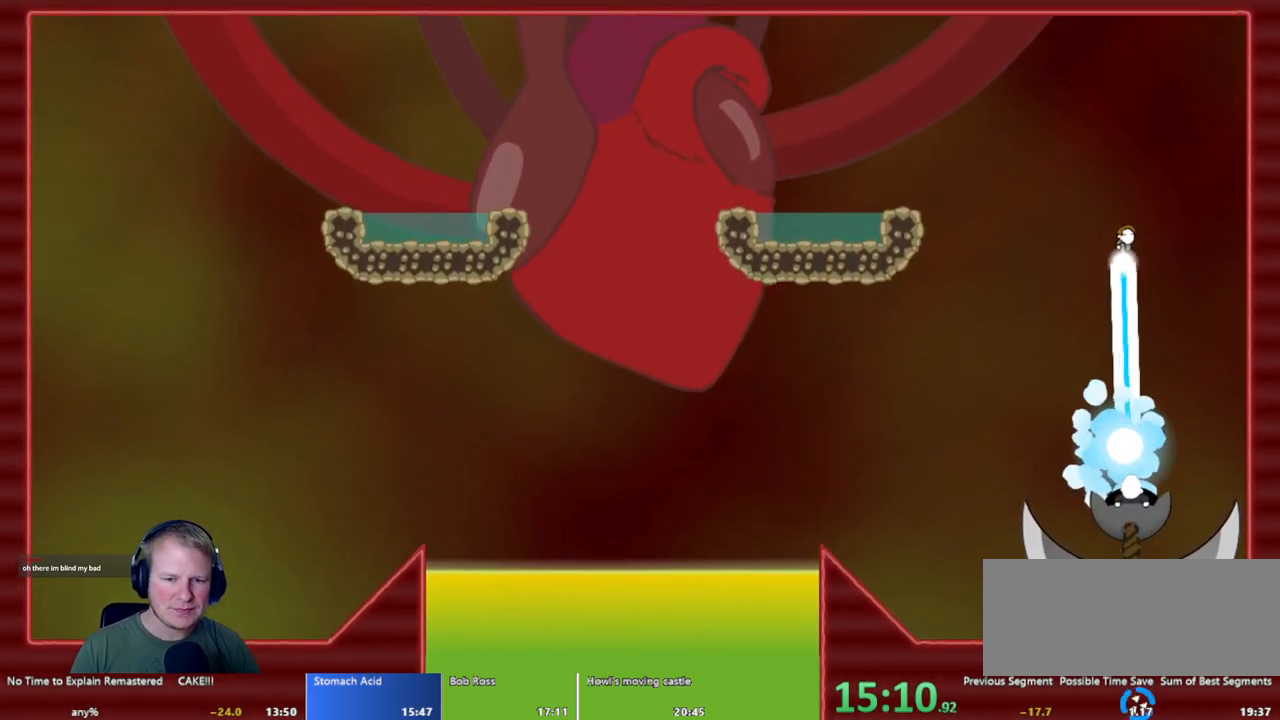
{"keys": [], "mouse": ["left"], "events": []}
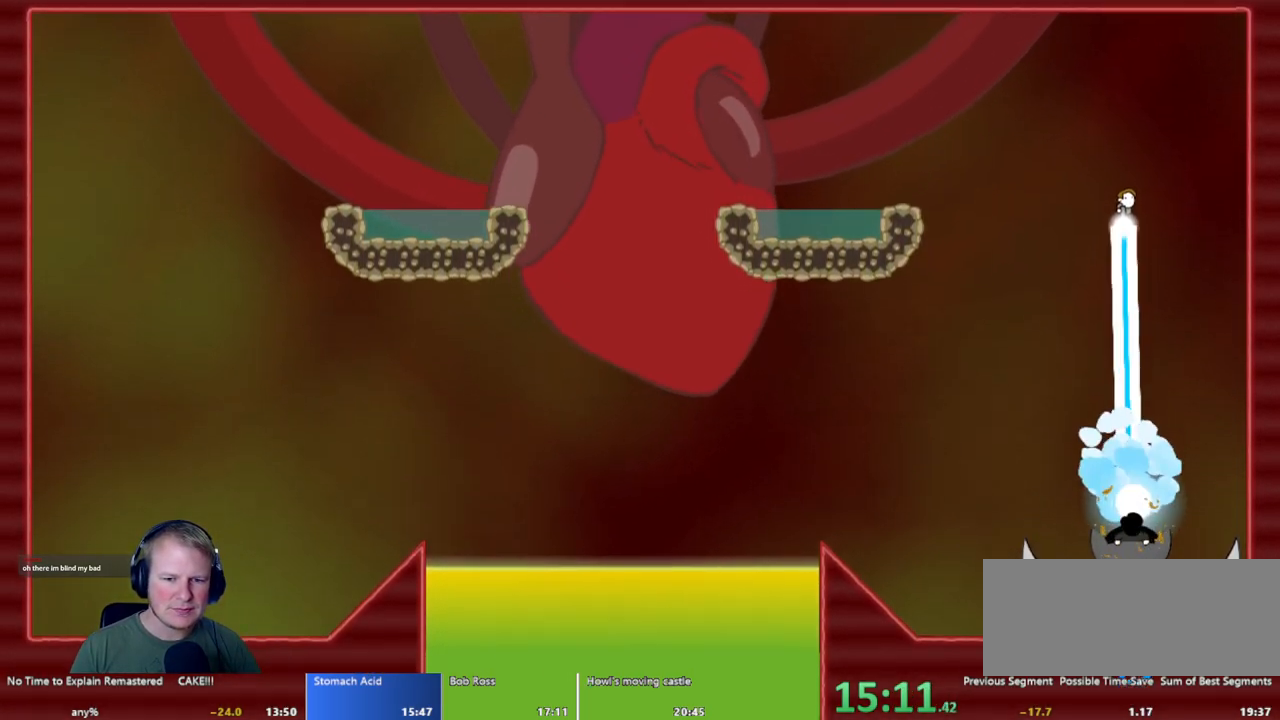
{"keys": [], "mouse": ["left"], "events": [[283, "a", "down"], [367, "a", "up"]]}
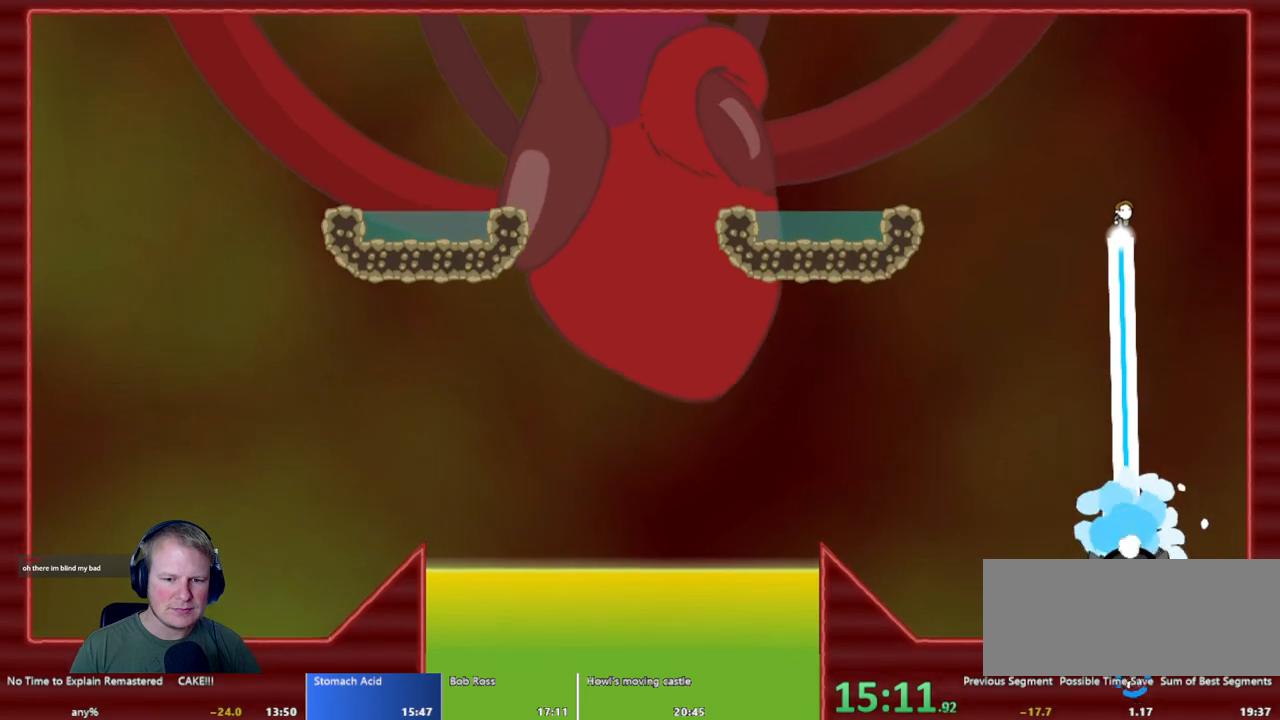
{"keys": [], "mouse": ["left"], "events": [[67, "a", "down"], [100, "a", "up"], [233, "a", "down"], [383, "a", "up"]]}